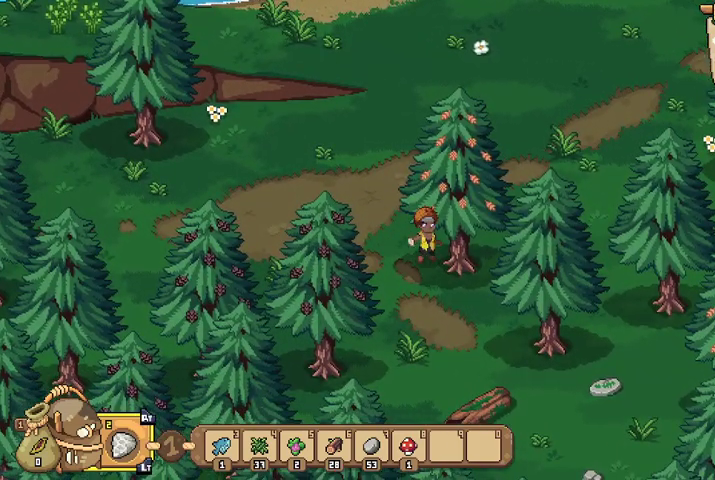
Gameplay with a controller (Xbox layout); each line is a JSON object with the inputs held at the frame after it. "events" lists button and stick changes between this image and that frame as [ms after this image, input, new state], when the widget could be followed in between.
{"buttons": [], "left_stick": "center", "right_stick": "center", "events": [[167, "A", "up"], [300, "left_stick", "center"]]}
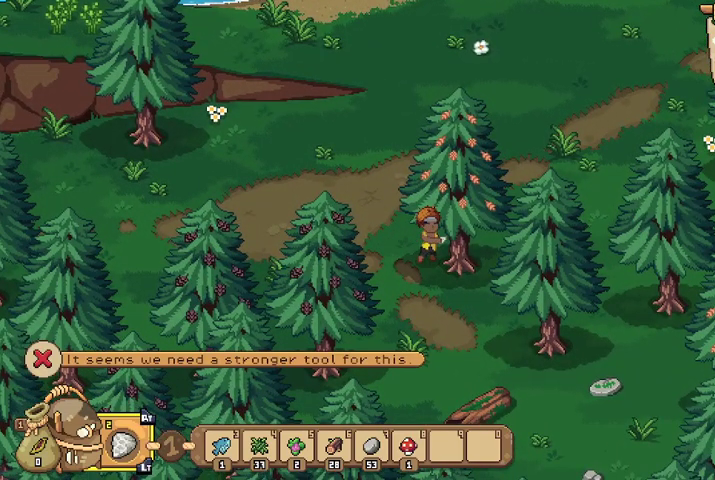
{"buttons": [], "left_stick": "up-right", "right_stick": "center", "events": [[133, "left_stick", "up-right"]]}
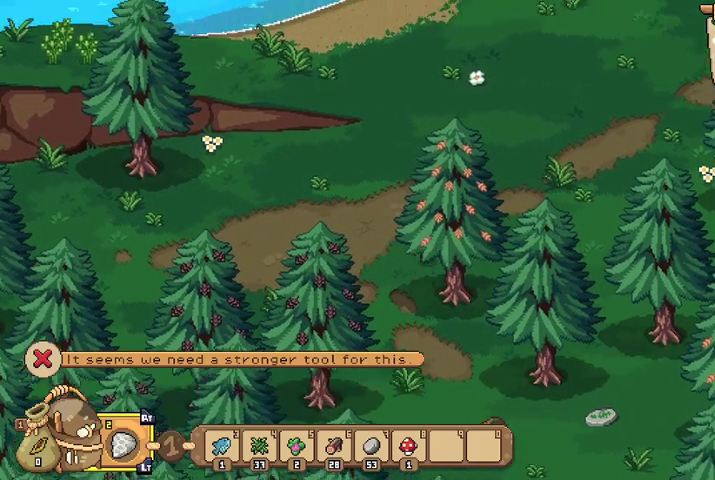
{"buttons": [], "left_stick": "up-right", "right_stick": "center", "events": []}
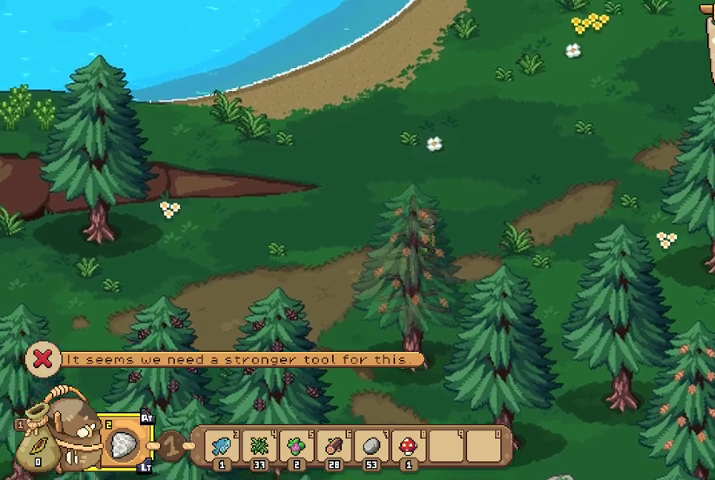
{"buttons": [], "left_stick": "up-right", "right_stick": "center", "events": []}
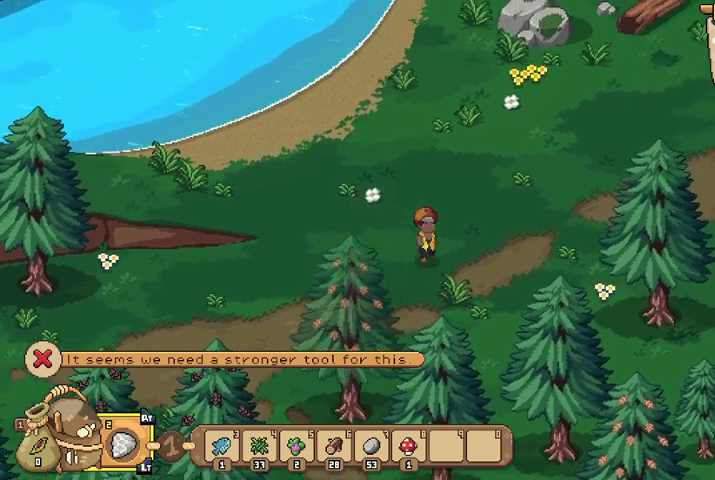
{"buttons": [], "left_stick": "up-right", "right_stick": "center", "events": []}
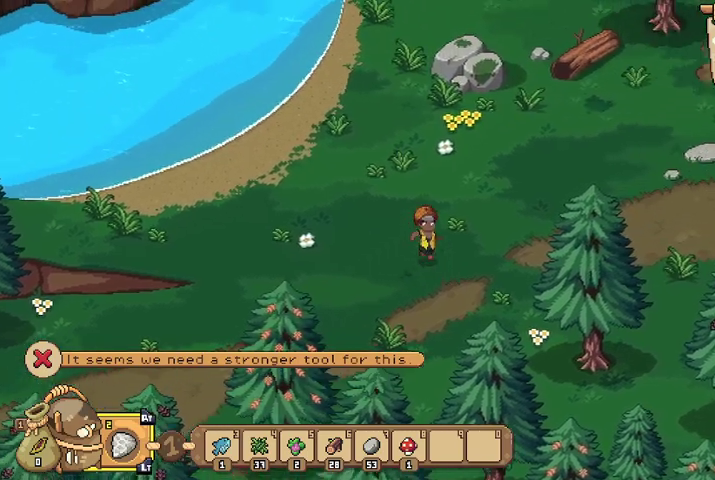
{"buttons": [], "left_stick": "up-right", "right_stick": "center", "events": []}
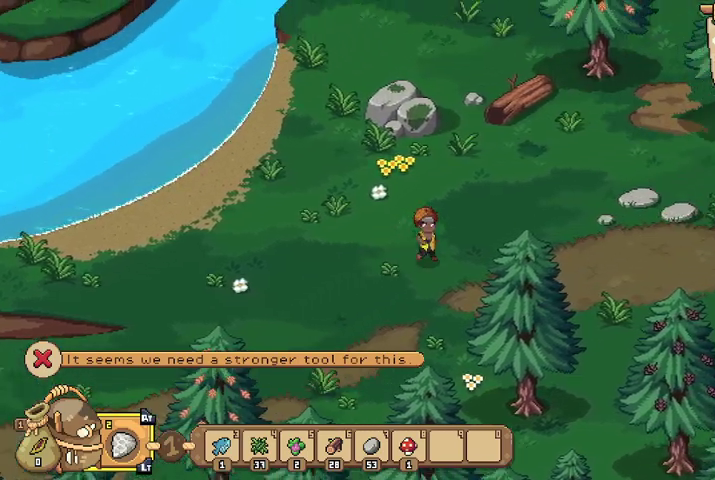
{"buttons": [], "left_stick": "up-right", "right_stick": "center", "events": []}
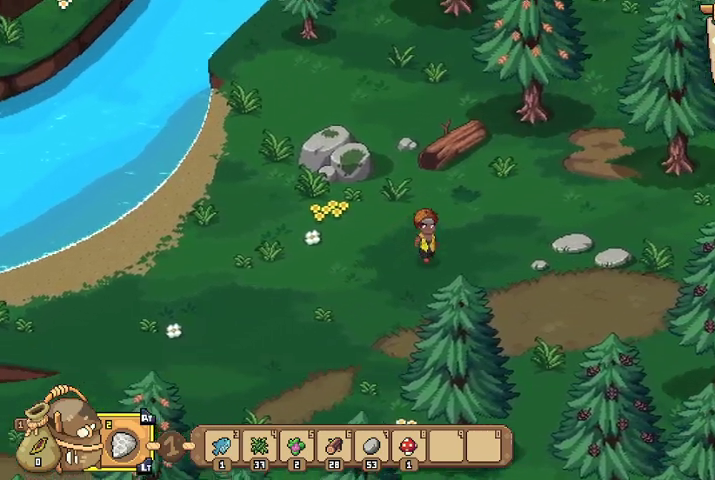
{"buttons": [], "left_stick": "up-right", "right_stick": "center", "events": []}
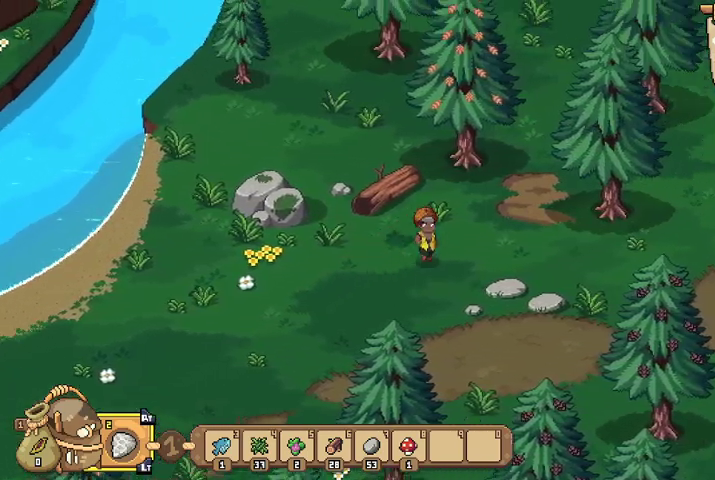
{"buttons": [], "left_stick": "up-right", "right_stick": "center", "events": []}
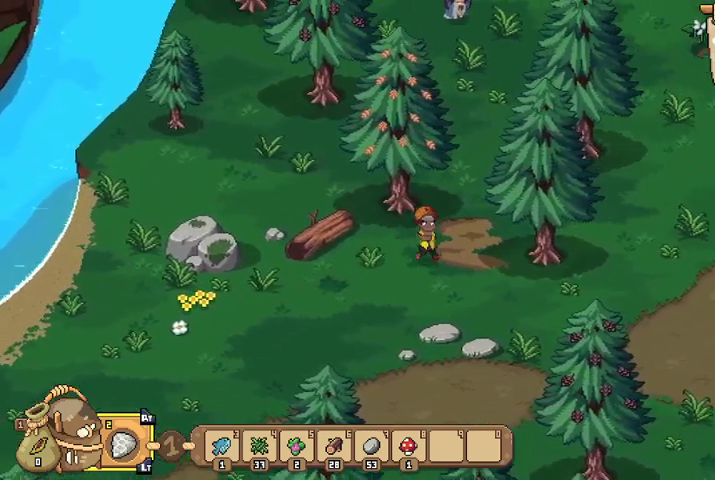
{"buttons": [], "left_stick": "up", "right_stick": "center", "events": [[333, "left_stick", "up"]]}
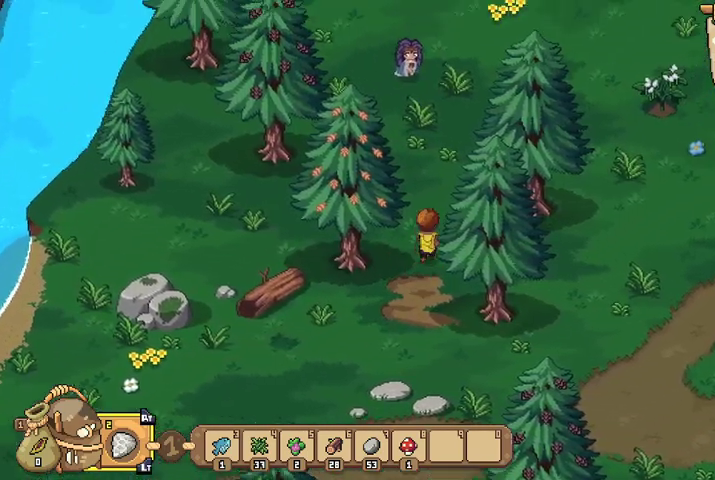
{"buttons": [], "left_stick": "up", "right_stick": "center", "events": []}
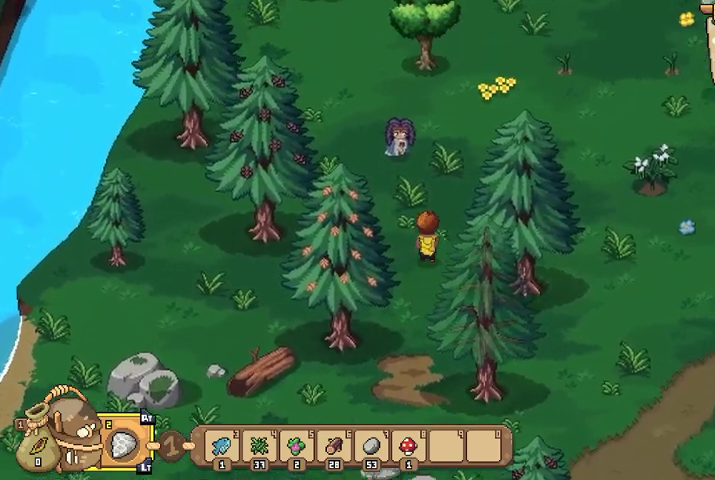
{"buttons": [], "left_stick": "up-right", "right_stick": "center", "events": [[100, "left_stick", "up-right"]]}
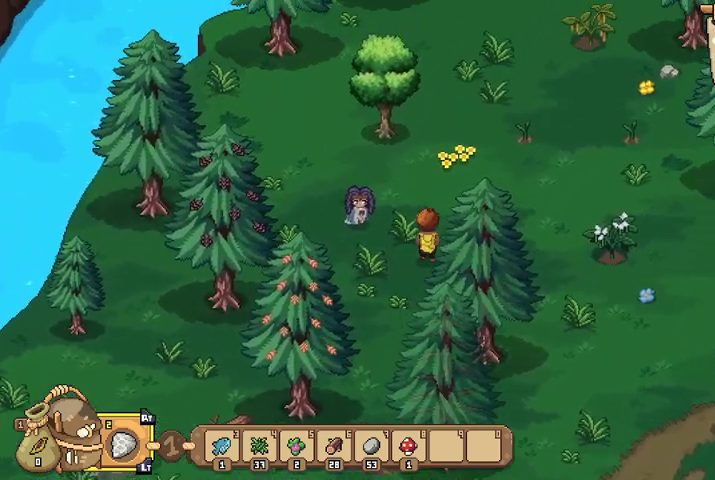
{"buttons": [], "left_stick": "right", "right_stick": "center", "events": [[500, "left_stick", "right"]]}
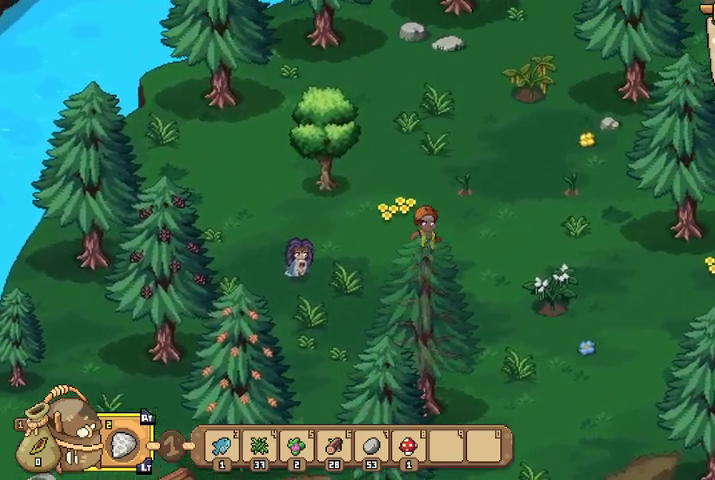
{"buttons": [], "left_stick": "down-right", "right_stick": "center", "events": [[267, "left_stick", "down-right"]]}
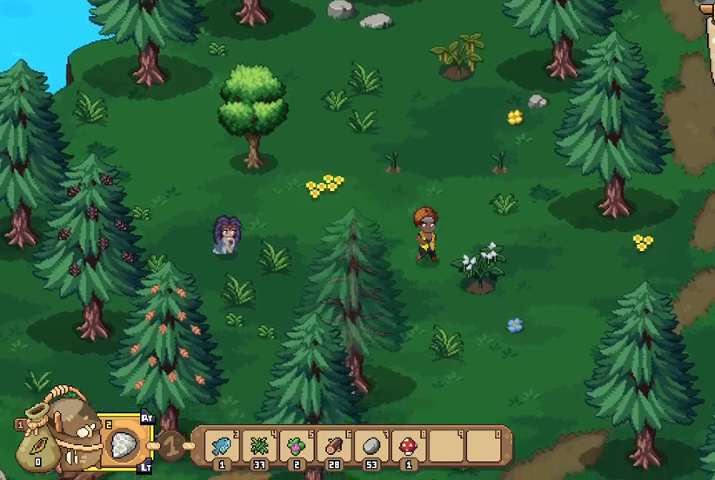
{"buttons": ["A"], "left_stick": "center", "right_stick": "center", "events": [[300, "left_stick", "right"], [433, "A", "down"], [500, "left_stick", "center"]]}
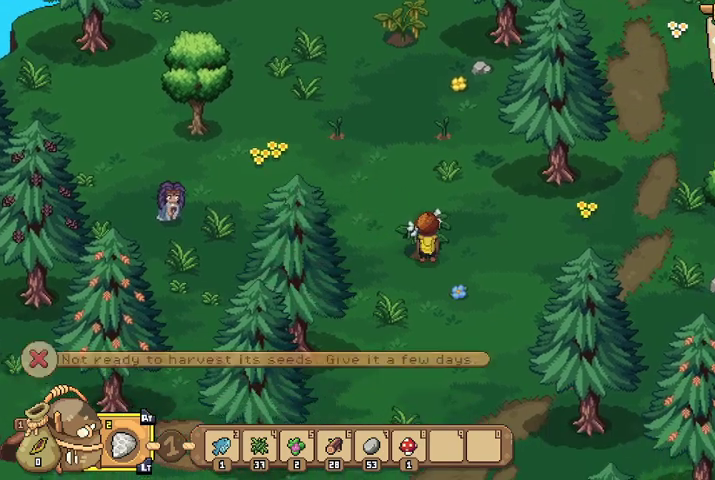
{"buttons": [], "left_stick": "up", "right_stick": "center", "events": [[67, "A", "up"], [500, "left_stick", "up"]]}
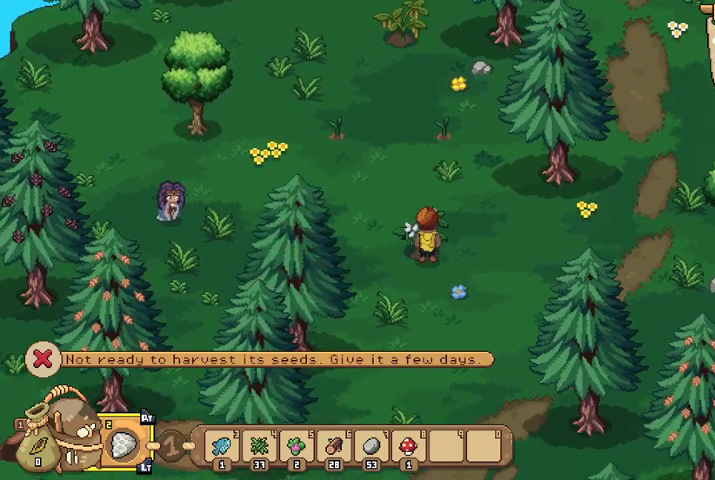
{"buttons": [], "left_stick": "up", "right_stick": "center", "events": []}
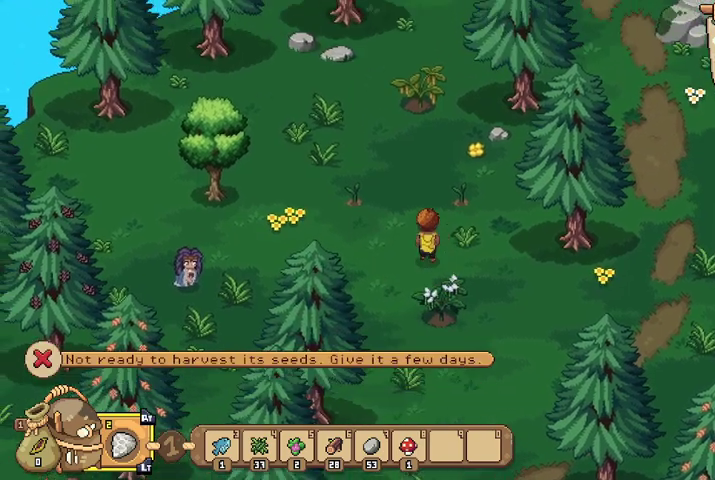
{"buttons": [], "left_stick": "up", "right_stick": "center", "events": []}
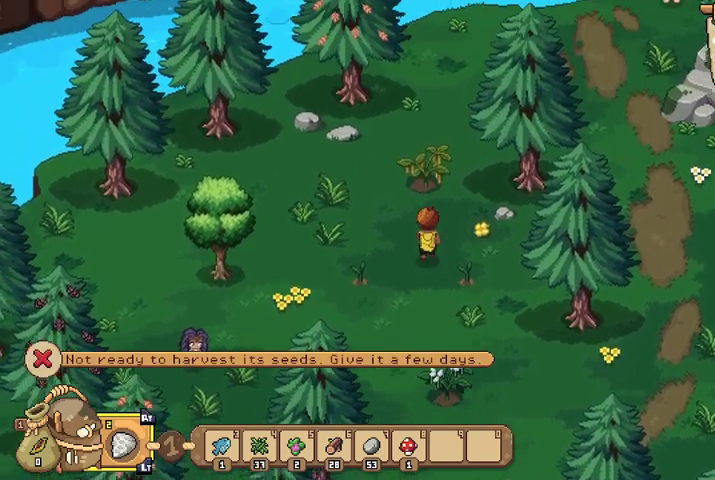
{"buttons": ["A"], "left_stick": "up", "right_stick": "center", "events": [[500, "A", "down"]]}
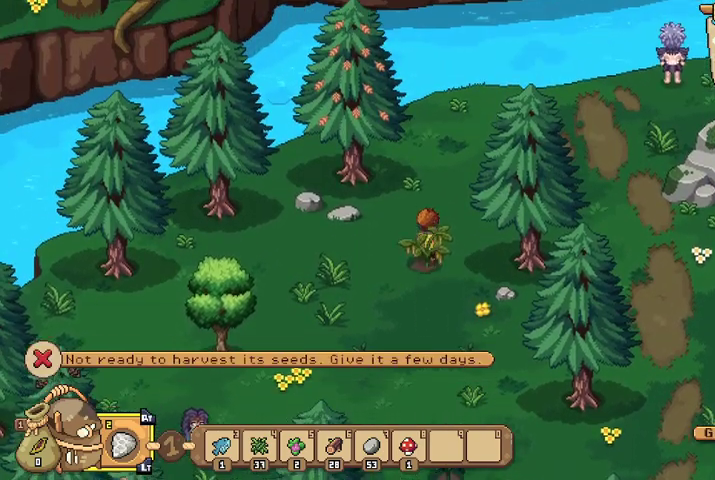
{"buttons": [], "left_stick": "down-right", "right_stick": "center", "events": [[33, "left_stick", "center"], [133, "A", "up"], [500, "left_stick", "down-right"]]}
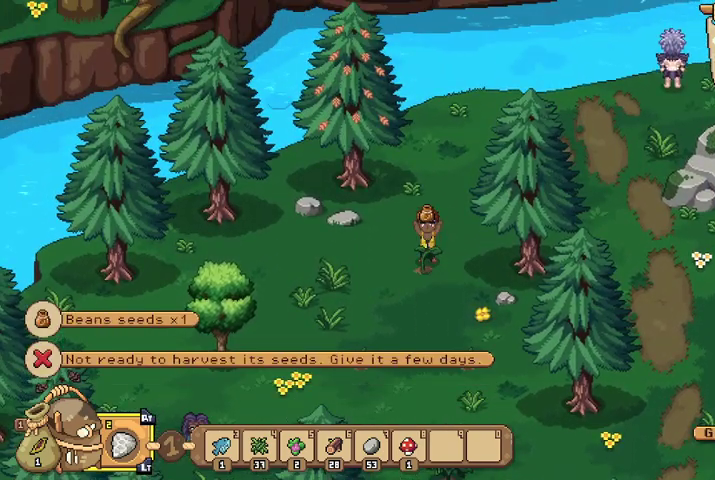
{"buttons": [], "left_stick": "down-right", "right_stick": "center", "events": []}
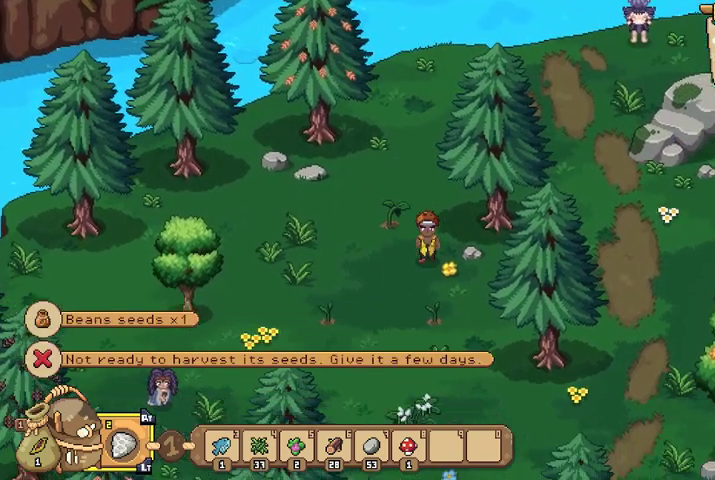
{"buttons": [], "left_stick": "right", "right_stick": "center", "events": [[500, "left_stick", "right"]]}
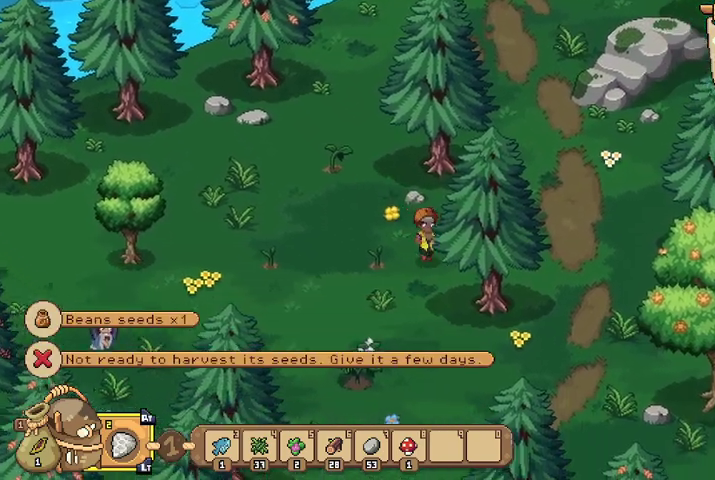
{"buttons": [], "left_stick": "right", "right_stick": "center", "events": []}
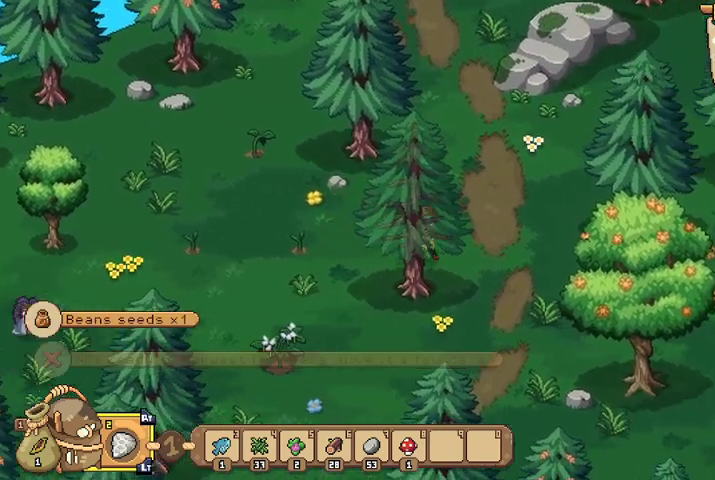
{"buttons": [], "left_stick": "down-right", "right_stick": "center", "events": [[233, "left_stick", "down-right"]]}
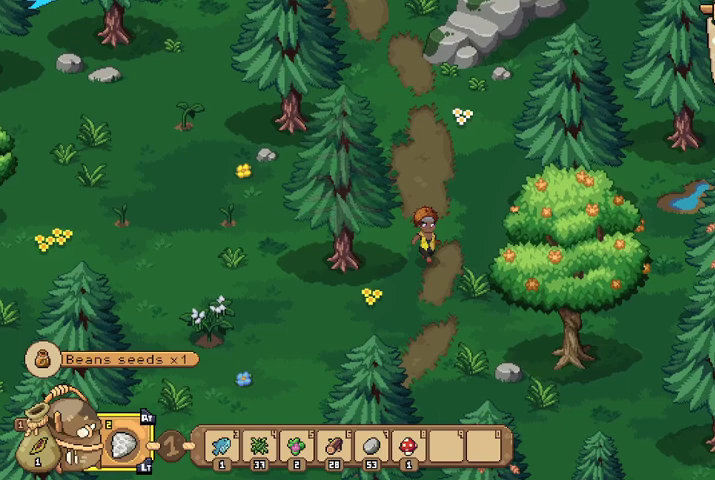
{"buttons": [], "left_stick": "right", "right_stick": "center", "events": [[200, "left_stick", "right"]]}
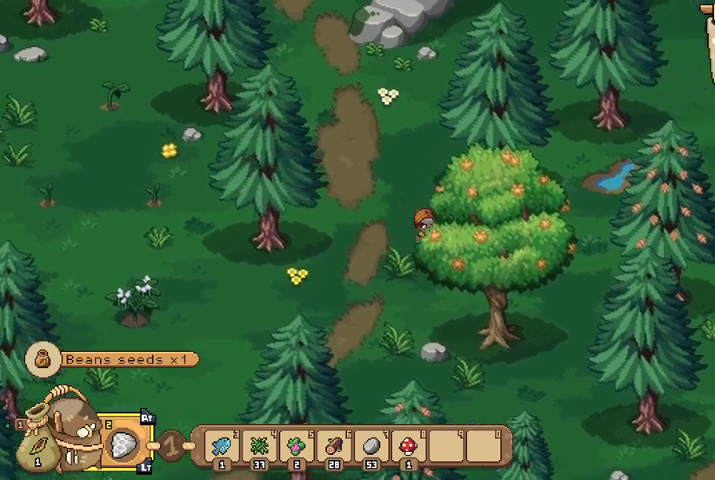
{"buttons": [], "left_stick": "right", "right_stick": "center", "events": []}
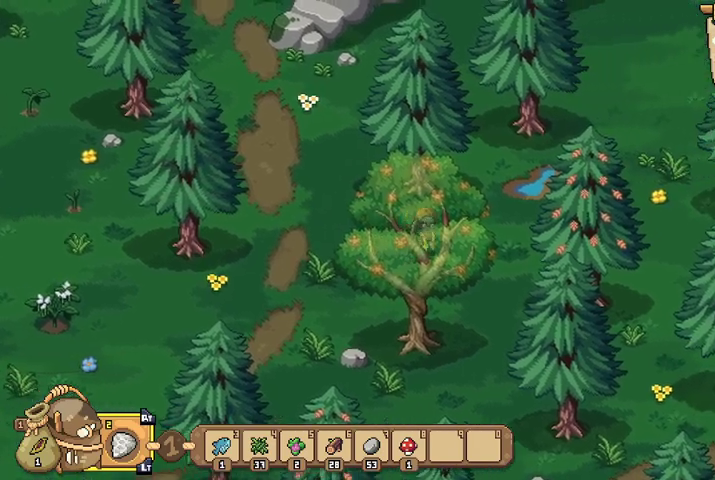
{"buttons": [], "left_stick": "right", "right_stick": "center", "events": []}
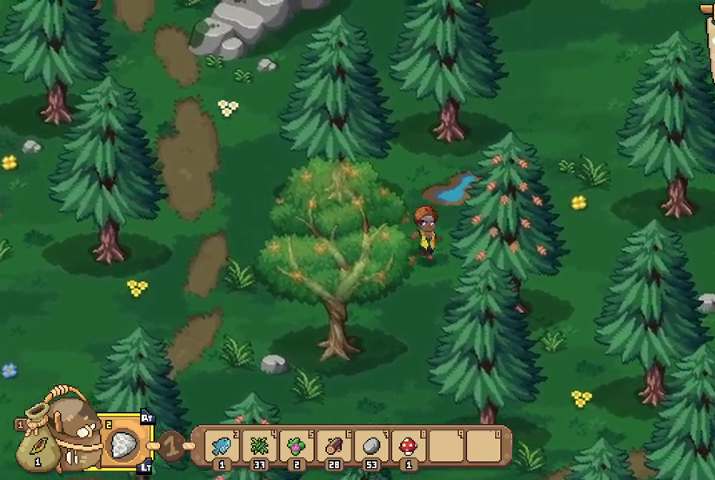
{"buttons": [], "left_stick": "up-right", "right_stick": "center", "events": [[200, "left_stick", "up-right"]]}
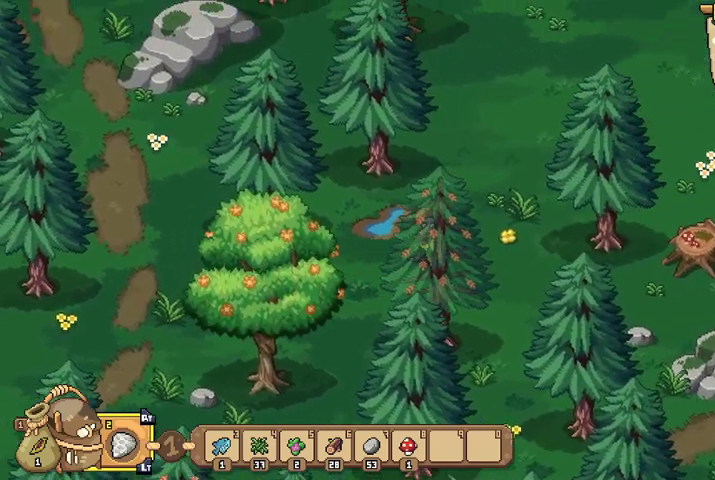
{"buttons": [], "left_stick": "up-right", "right_stick": "center", "events": []}